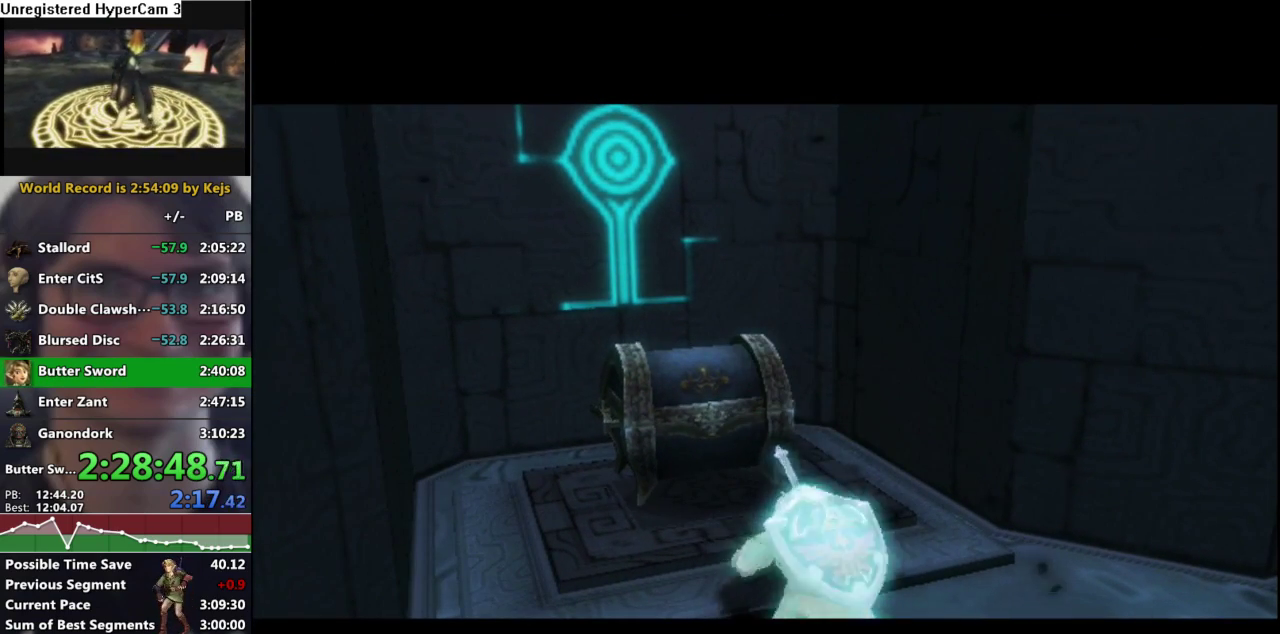
Gameplay with a controller (Nintendo layout); each line is a JSON object with the inputs held at the frame after it. "events" lists button and stick changes between this image and that frame as [ms after this image, input, new state], when the widget could be followed in between. Not read: L3 R3.
{"buttons": [], "left_stick": "center", "right_stick": "center", "events": [[300, "A", "down"], [400, "A", "up"]]}
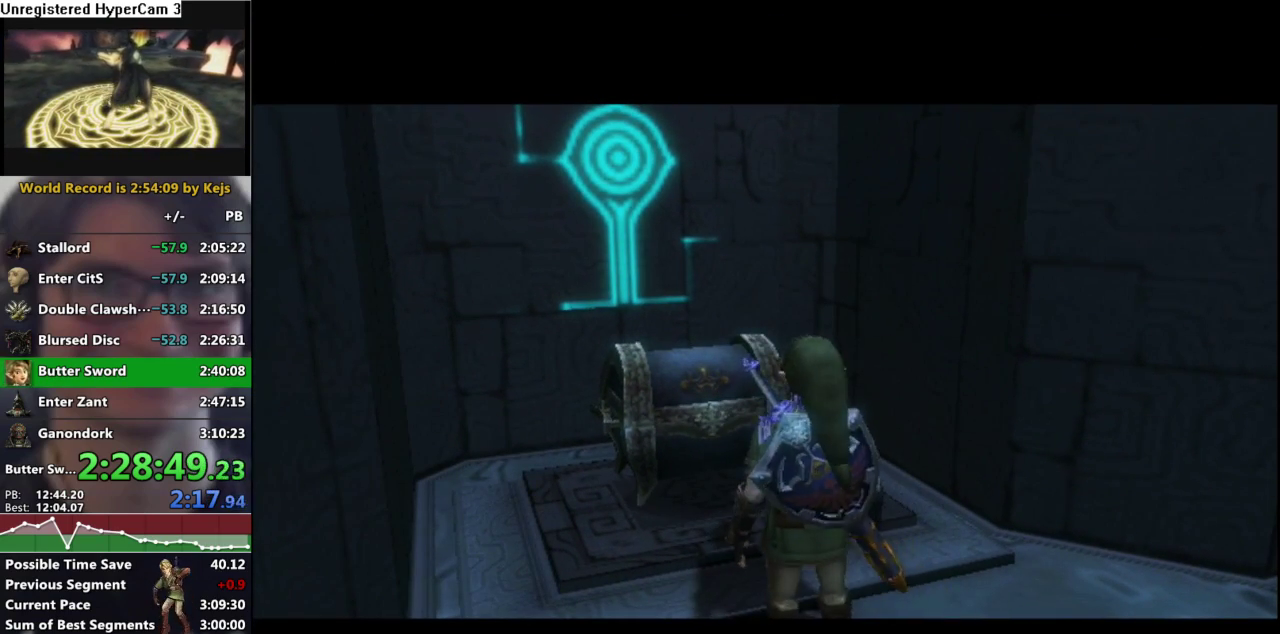
{"buttons": [], "left_stick": "center", "right_stick": "center", "events": [[100, "B", "down"], [150, "B", "up"], [183, "A", "down"], [233, "A", "up"], [267, "B", "down"], [317, "A", "down"], [350, "B", "up"], [367, "A", "up"]]}
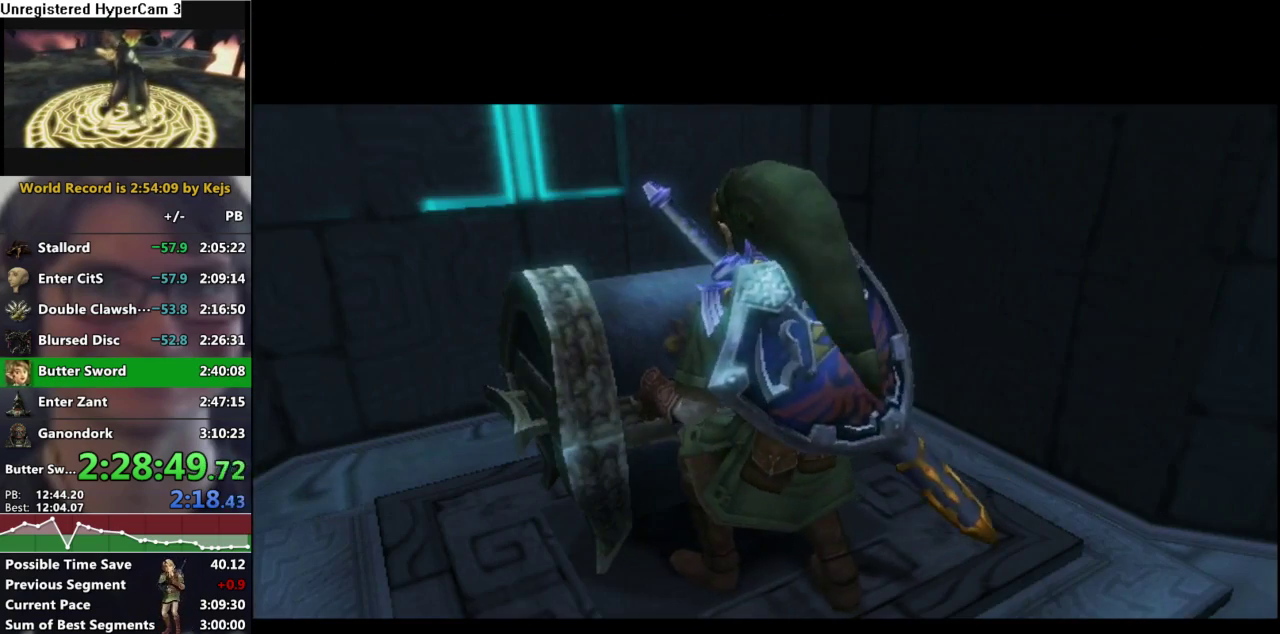
{"buttons": [], "left_stick": "center", "right_stick": "center", "events": []}
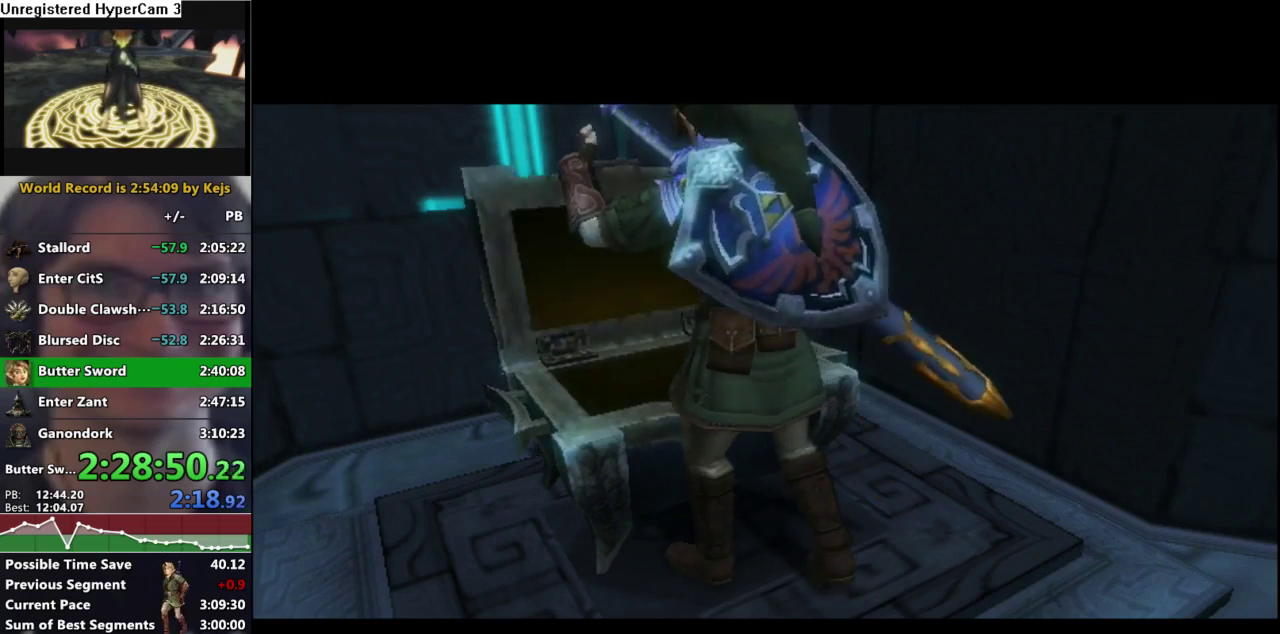
{"buttons": [], "left_stick": "center", "right_stick": "center", "events": []}
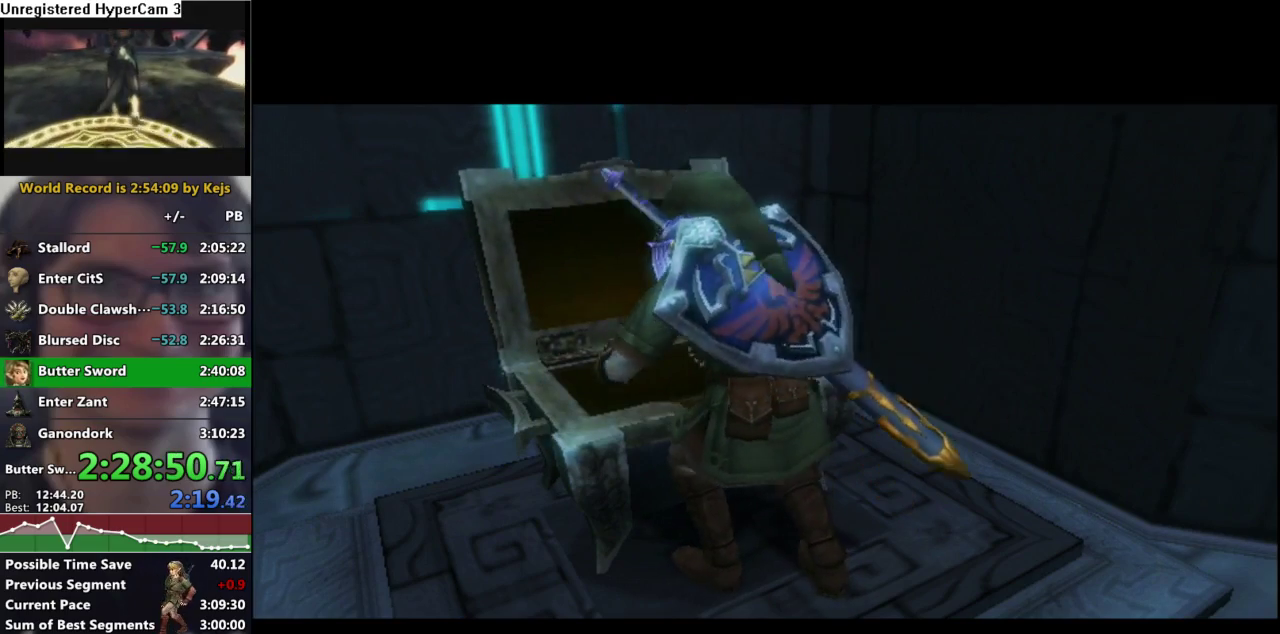
{"buttons": [], "left_stick": "center", "right_stick": "center", "events": []}
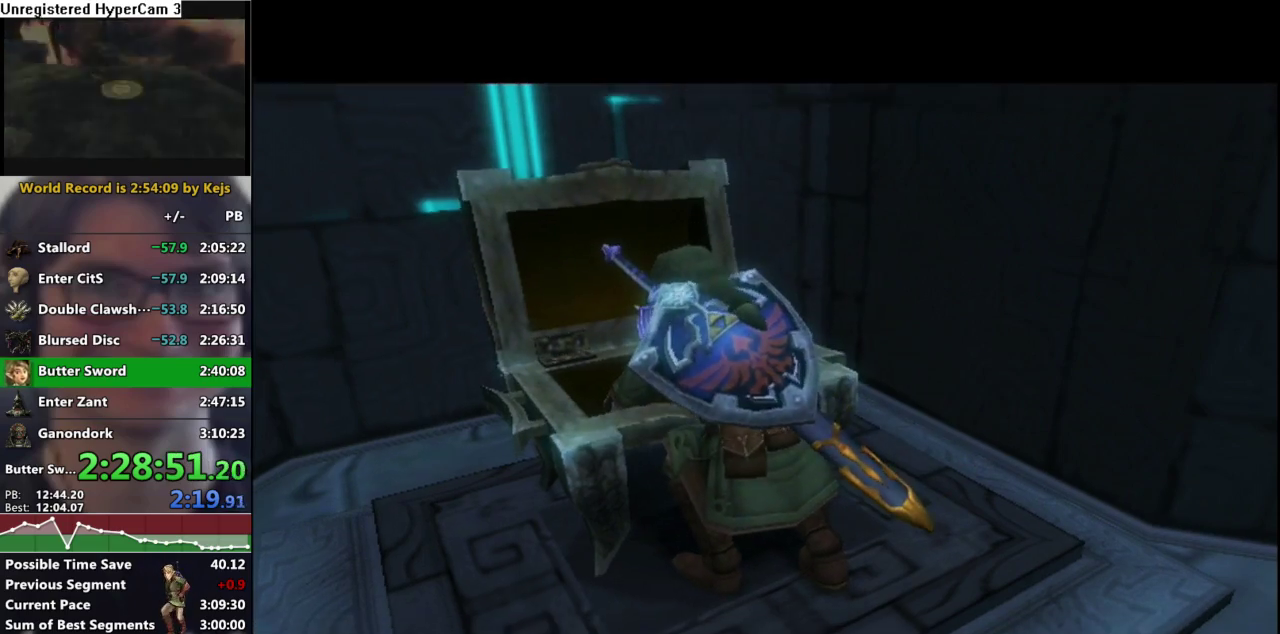
{"buttons": ["B"], "left_stick": "center", "right_stick": "center", "events": [[100, "B", "down"], [200, "B", "up"], [217, "A", "down"], [283, "A", "up"], [333, "B", "down"], [383, "B", "up"], [483, "B", "down"]]}
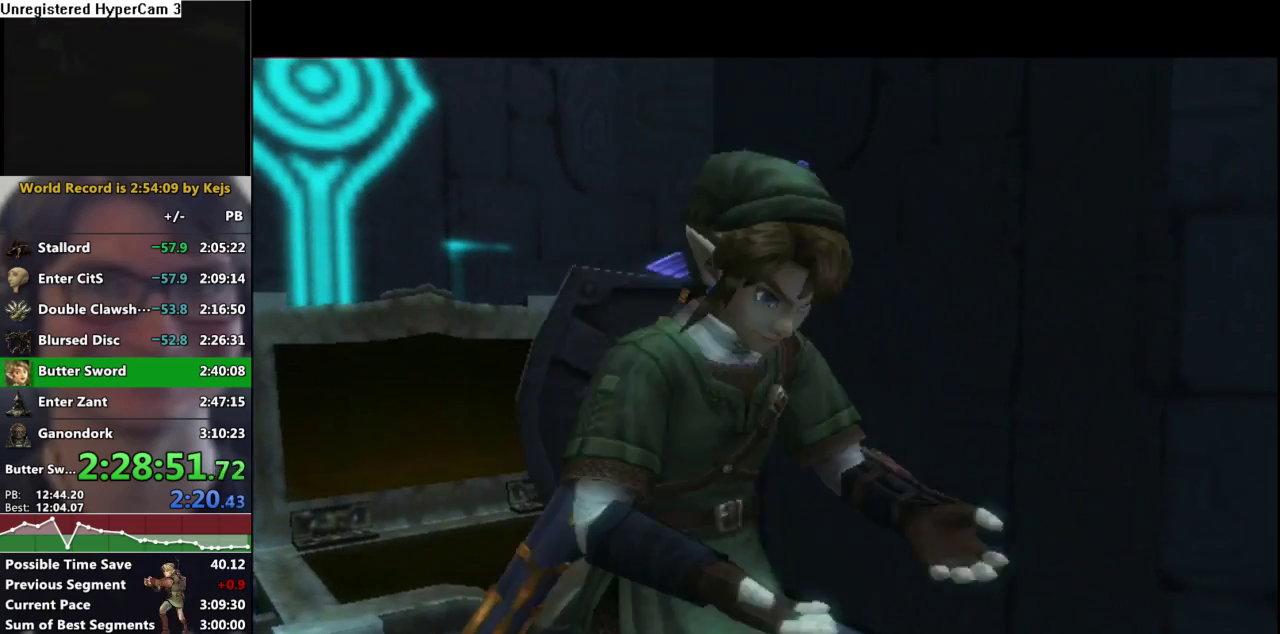
{"buttons": ["A"], "left_stick": "center", "right_stick": "center", "events": [[33, "A", "down"], [33, "B", "up"], [83, "A", "up"], [133, "B", "down"], [183, "B", "up"], [267, "B", "down"], [350, "B", "up"], [417, "B", "down"], [483, "A", "down"], [483, "B", "up"]]}
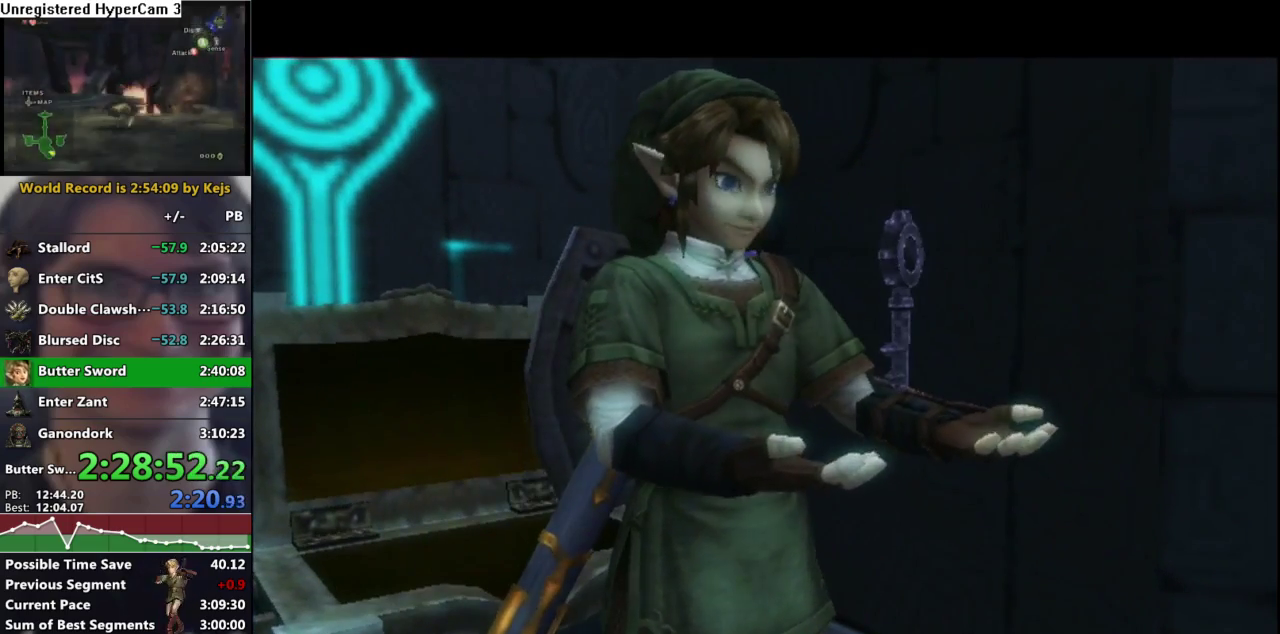
{"buttons": [], "left_stick": "center", "right_stick": "center", "events": [[50, "A", "up"], [83, "B", "down"], [150, "A", "down"], [150, "B", "up"], [200, "A", "up"], [217, "B", "down"], [283, "B", "up"], [300, "A", "down"], [350, "A", "up"], [367, "B", "down"], [433, "A", "down"], [467, "B", "up"], [500, "A", "up"]]}
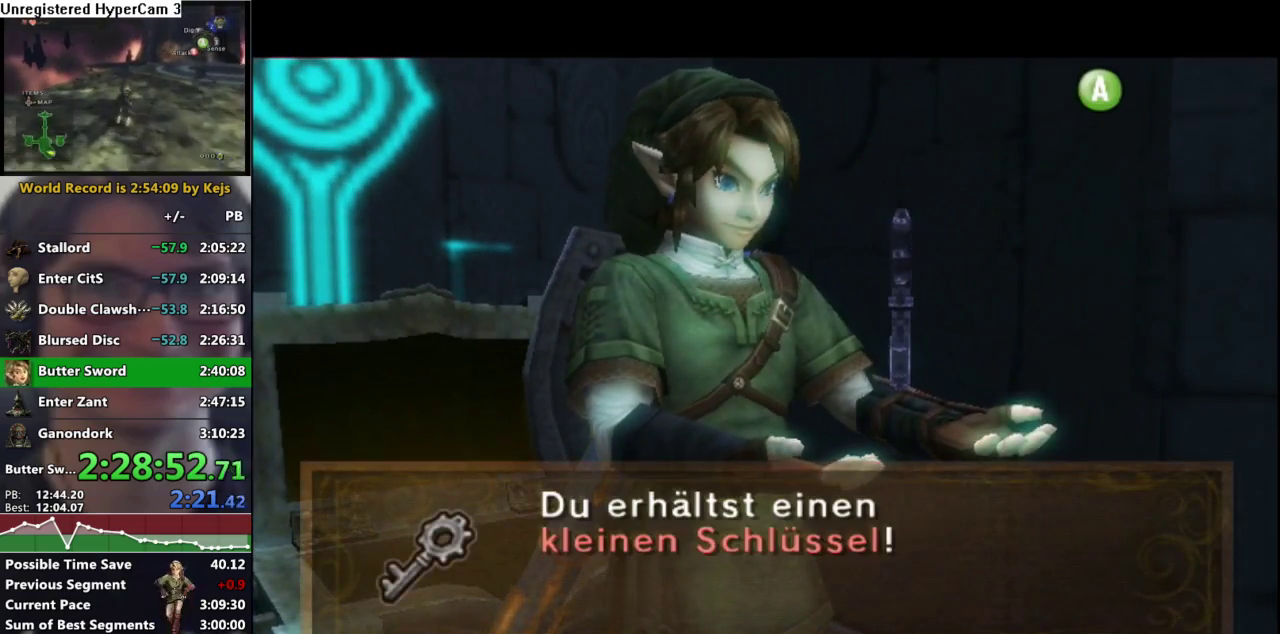
{"buttons": ["B"], "left_stick": "center", "right_stick": "center", "events": [[17, "B", "down"], [100, "B", "up"], [150, "B", "down"], [233, "A", "down"], [233, "B", "up"], [317, "A", "up"], [333, "B", "down"], [383, "A", "down"], [383, "B", "up"], [433, "A", "up"], [433, "B", "down"]]}
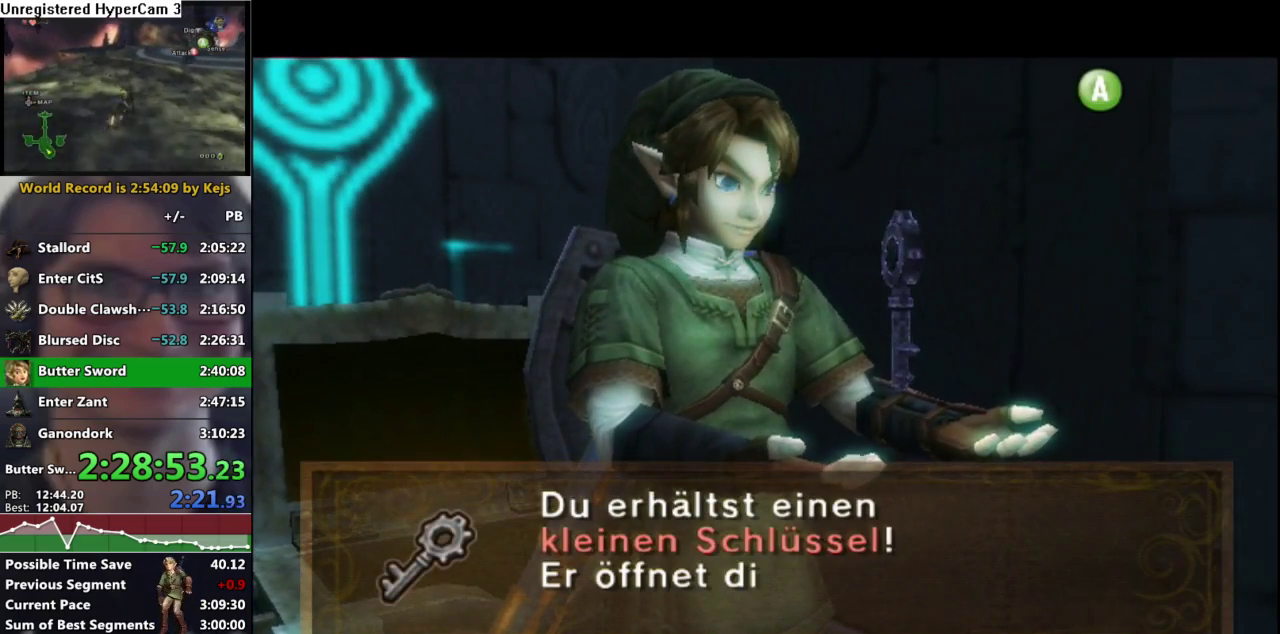
{"buttons": ["A"], "left_stick": "center", "right_stick": "center", "events": [[50, "A", "down"], [67, "B", "up"], [100, "A", "up"], [183, "A", "down"], [267, "A", "up"], [367, "A", "down"], [417, "A", "up"], [467, "A", "down"]]}
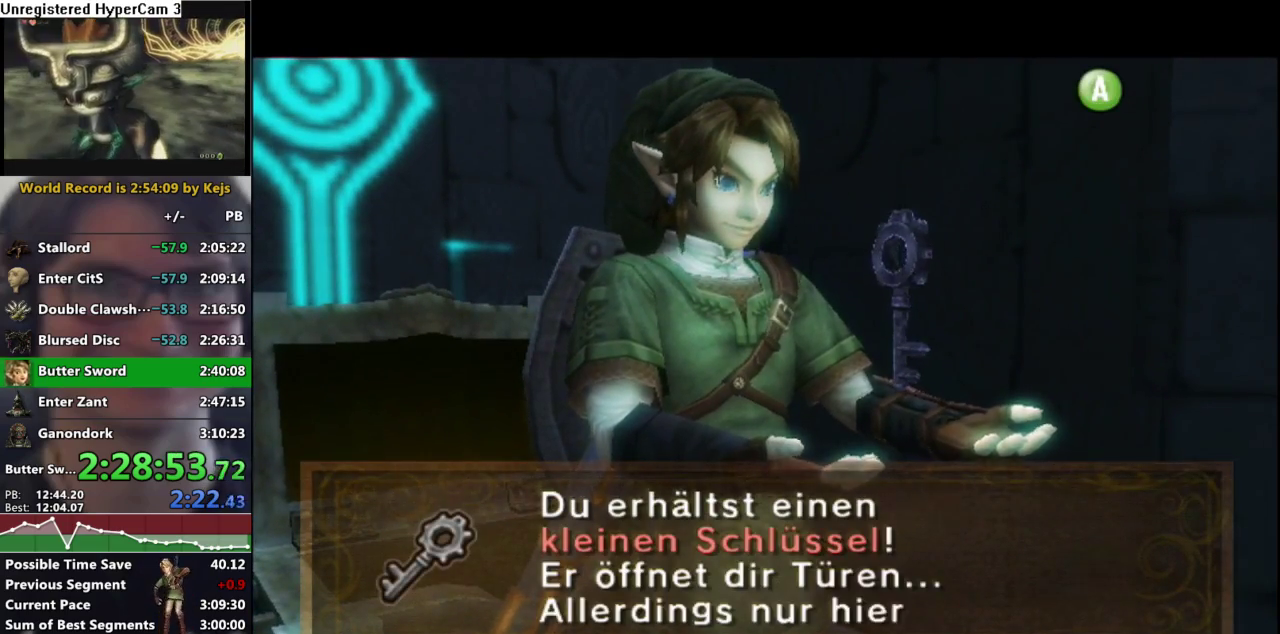
{"buttons": [], "left_stick": "center", "right_stick": "center", "events": [[67, "A", "up"], [233, "A", "down"], [300, "A", "up"]]}
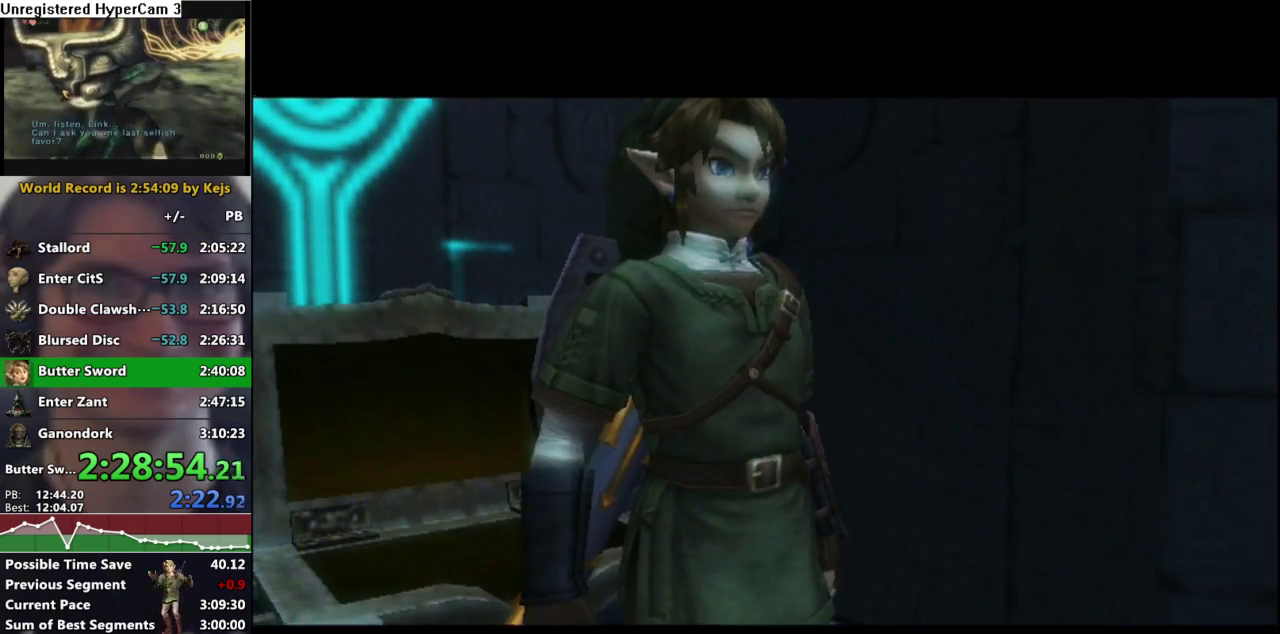
{"buttons": [], "left_stick": "down-right", "right_stick": "center", "events": [[117, "left_stick", "up-left"], [267, "left_stick", "center"], [267, "right_stick", "up"], [317, "right_stick", "center"], [500, "left_stick", "down-right"]]}
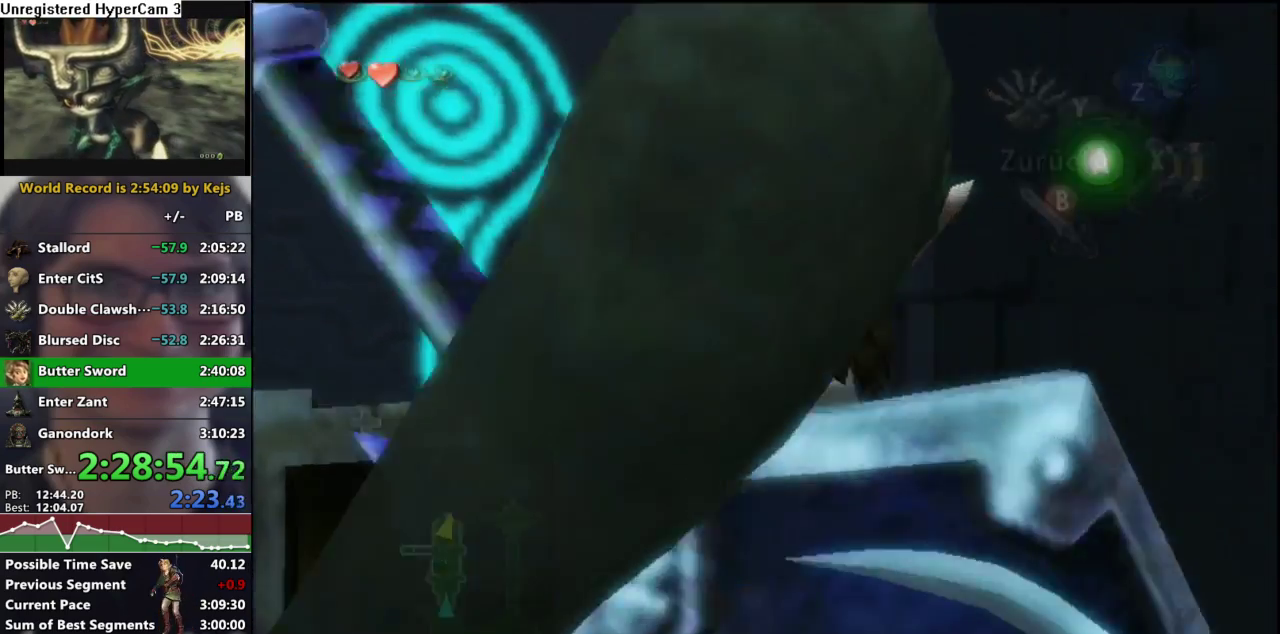
{"buttons": [], "left_stick": "down-right", "right_stick": "center", "events": []}
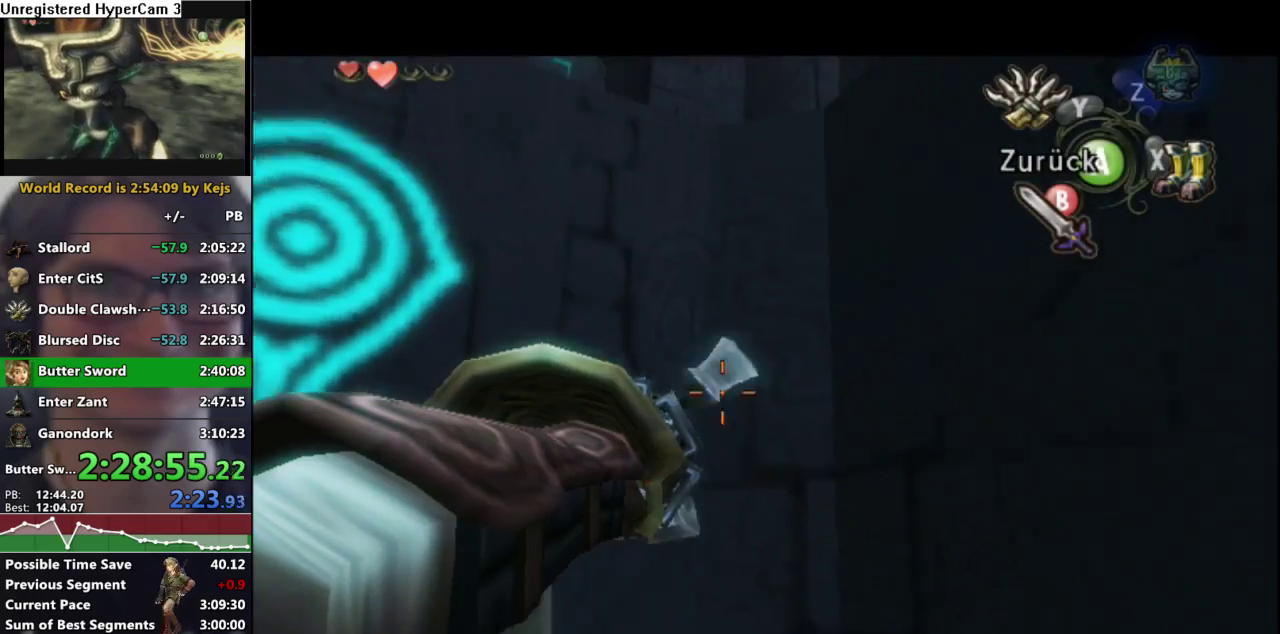
{"buttons": [], "left_stick": "center", "right_stick": "center", "events": [[433, "left_stick", "center"]]}
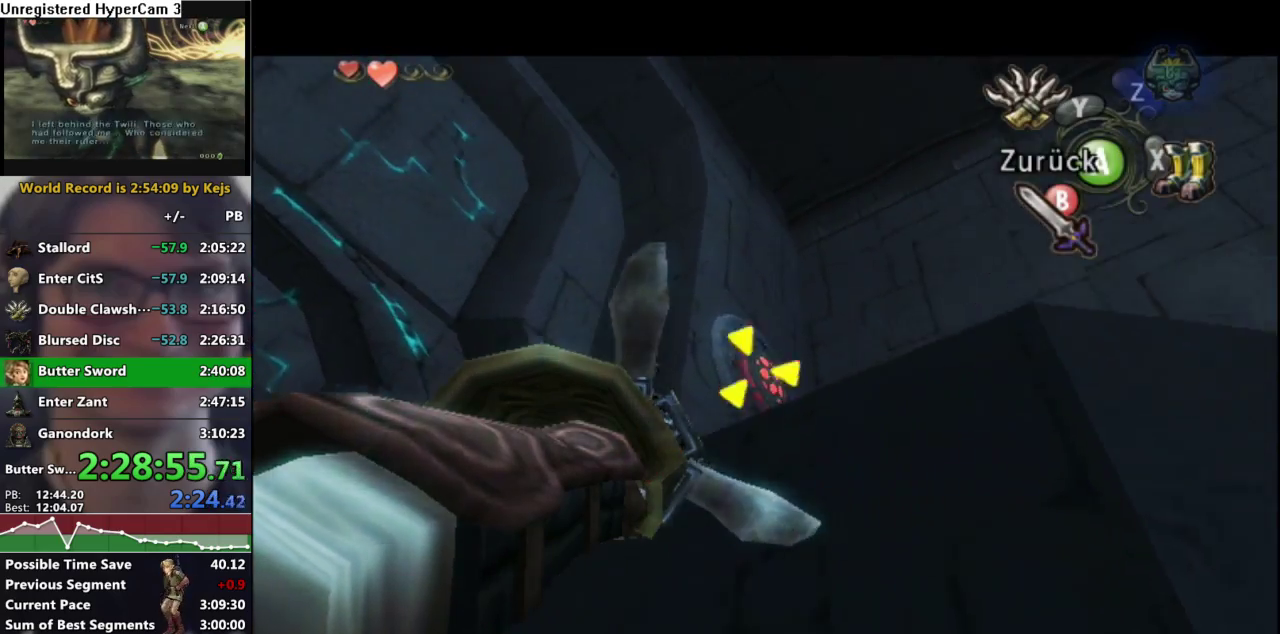
{"buttons": [], "left_stick": "center", "right_stick": "center", "events": []}
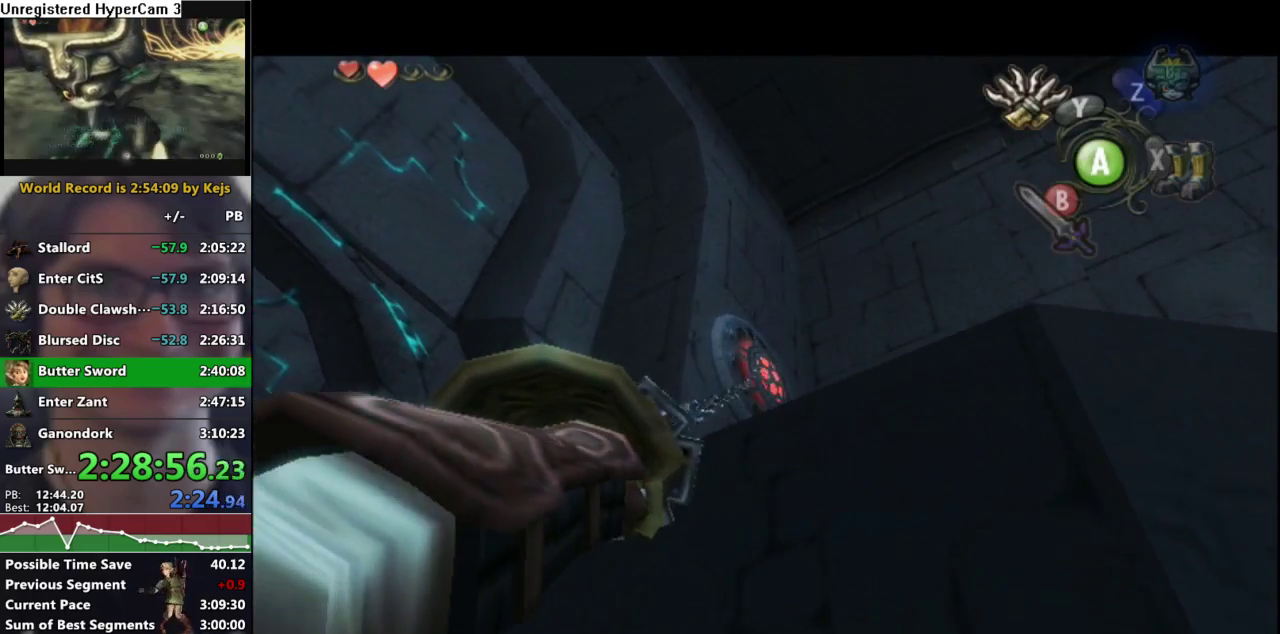
{"buttons": ["A"], "left_stick": "center", "right_stick": "center", "events": [[167, "A", "down"], [217, "A", "up"], [300, "A", "down"], [367, "A", "up"], [450, "A", "down"]]}
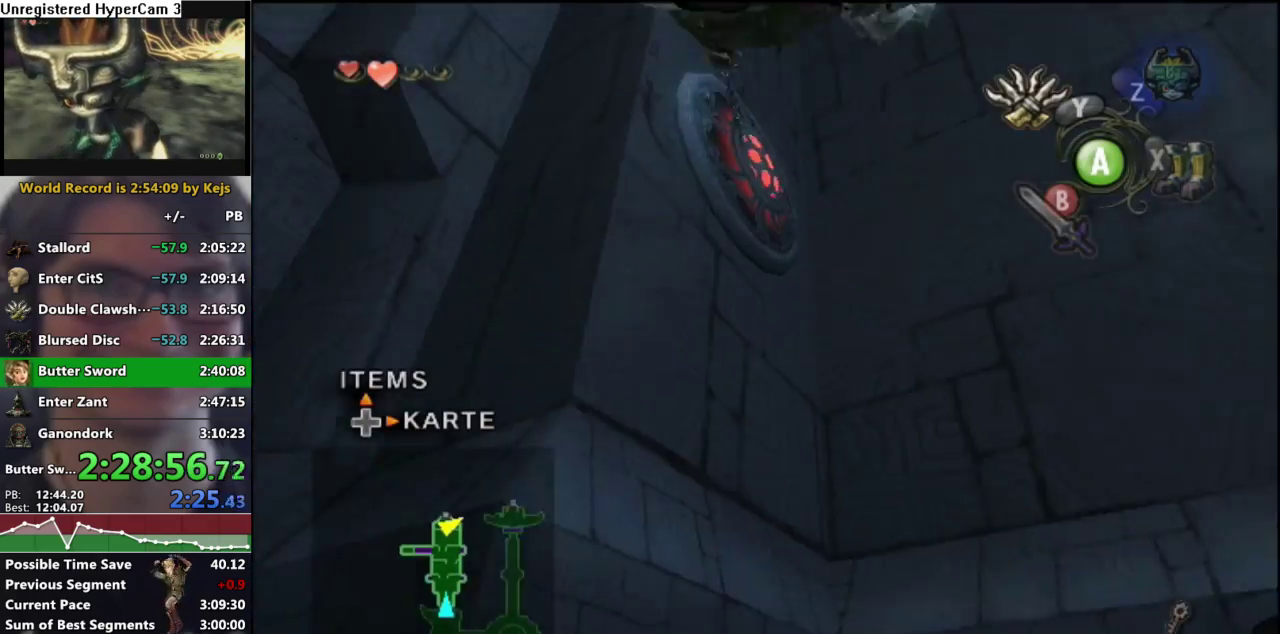
{"buttons": [], "left_stick": "down", "right_stick": "center", "events": [[33, "A", "up"], [217, "A", "down"], [300, "A", "up"], [317, "left_stick", "down"], [383, "A", "down"], [467, "A", "up"]]}
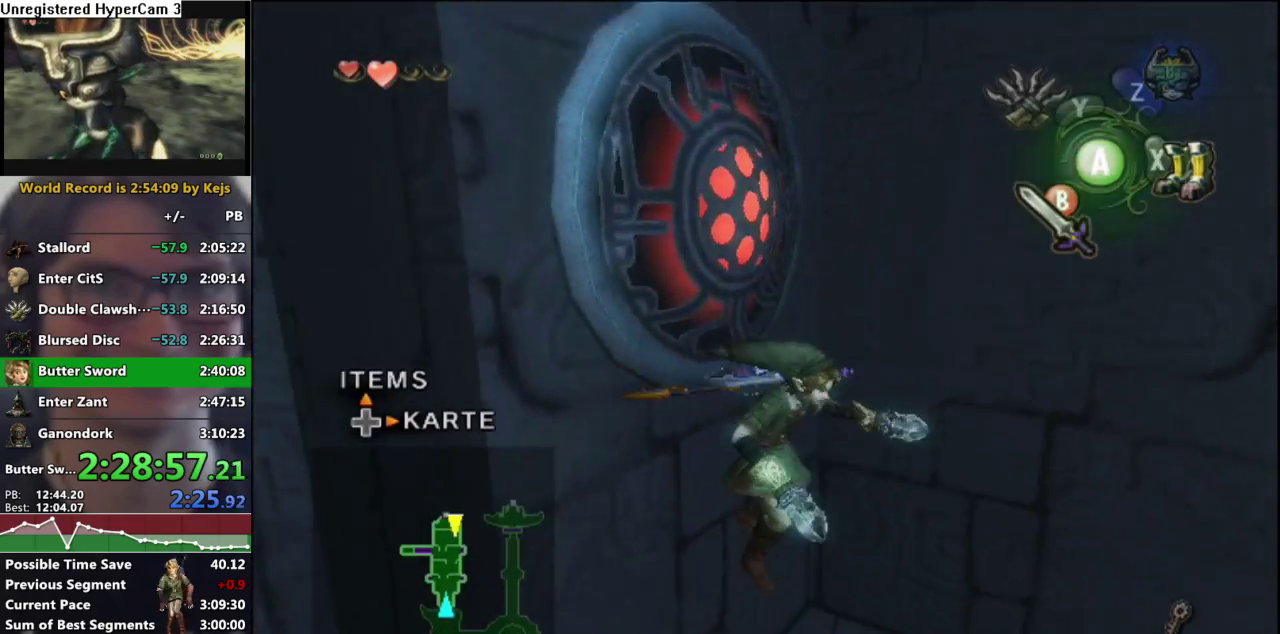
{"buttons": [], "left_stick": "down", "right_stick": "center", "events": [[433, "A", "down"], [500, "A", "up"]]}
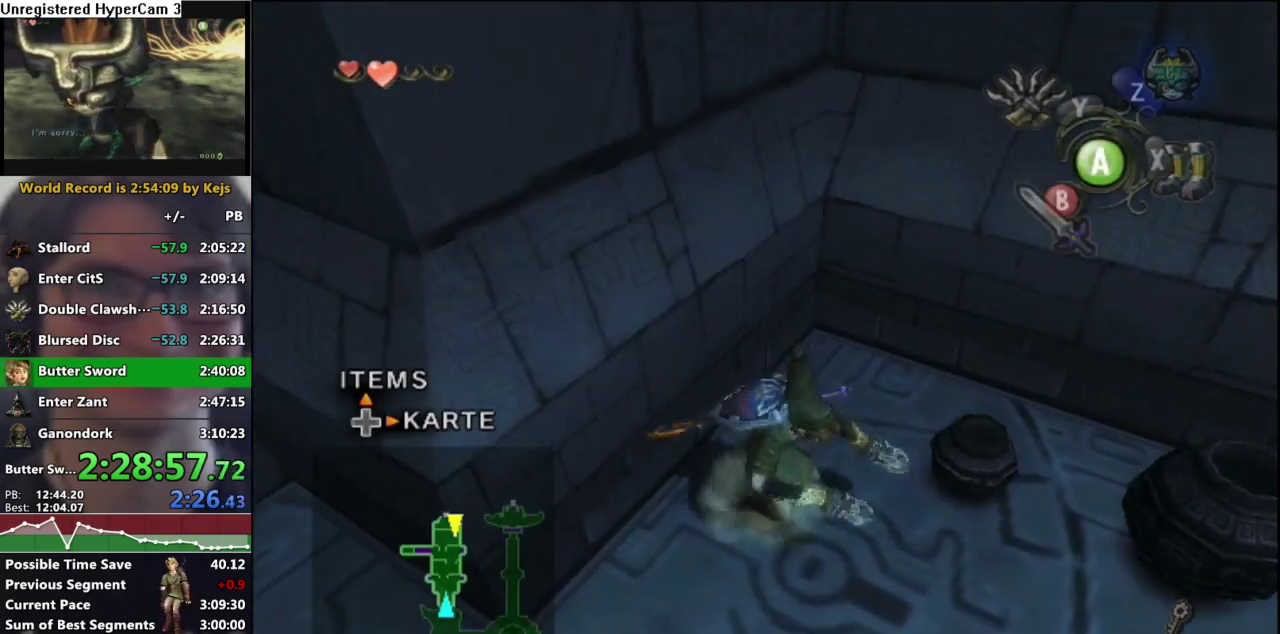
{"buttons": [], "left_stick": "up-left", "right_stick": "center", "events": [[17, "left_stick", "down-left"], [233, "A", "down"], [317, "A", "up"], [333, "left_stick", "left"], [383, "left_stick", "up-left"]]}
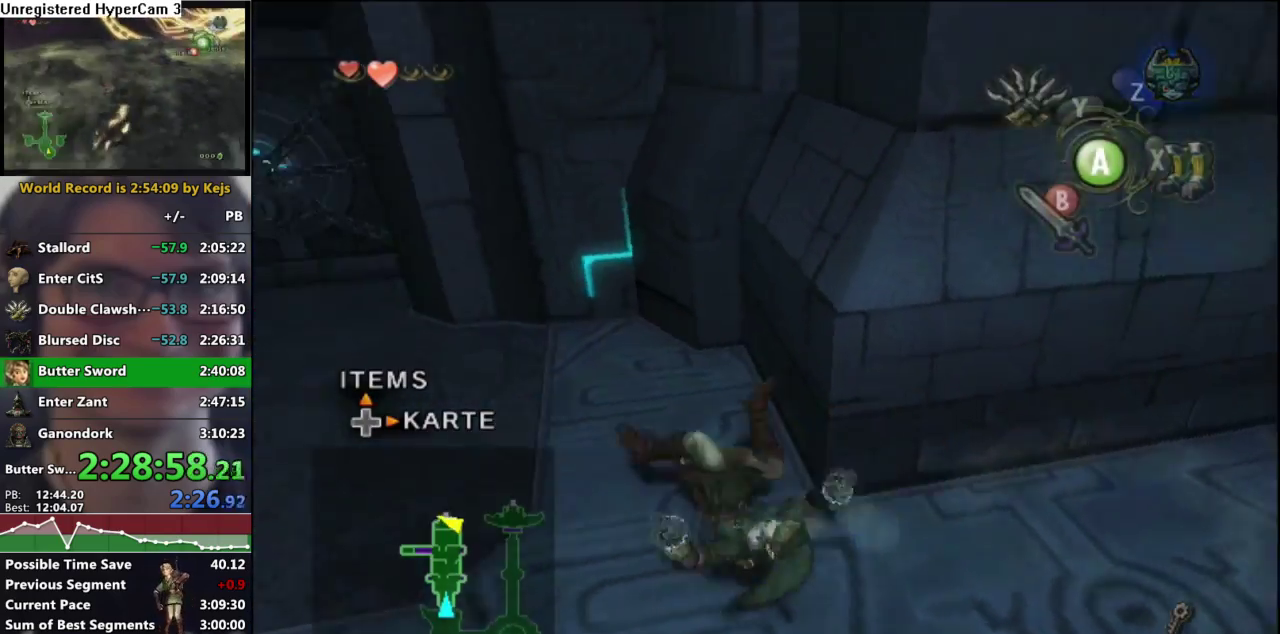
{"buttons": ["A"], "left_stick": "center", "right_stick": "center", "events": [[267, "left_stick", "up"], [333, "left_stick", "center"], [483, "A", "down"]]}
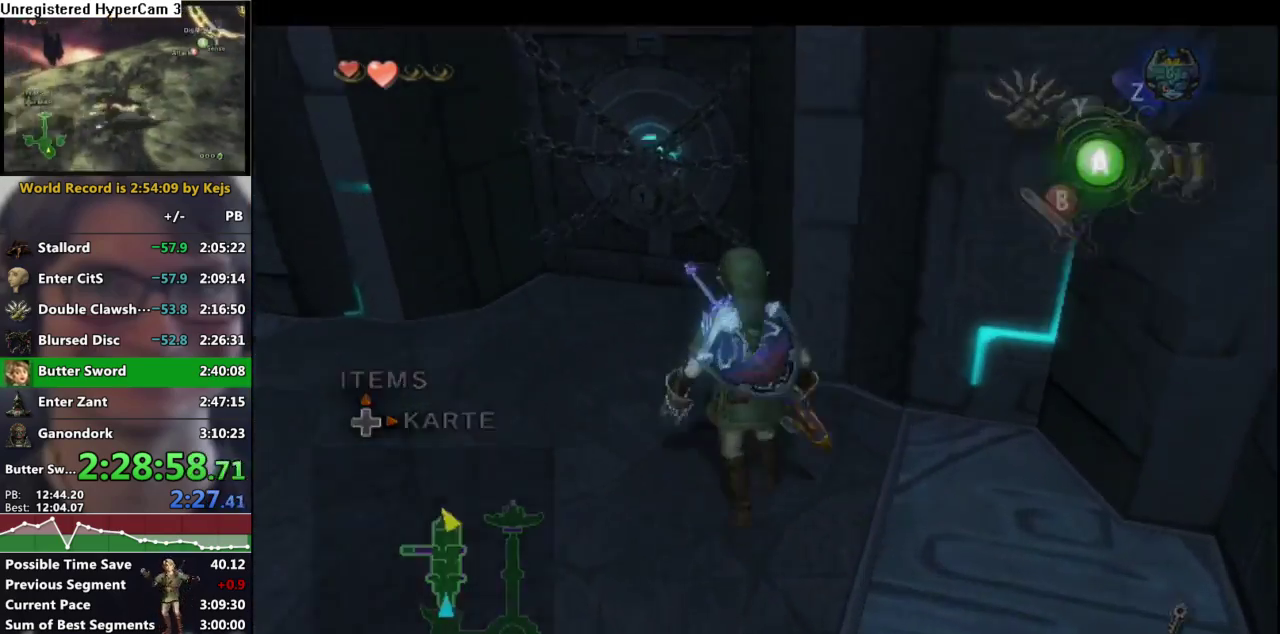
{"buttons": ["A"], "left_stick": "center", "right_stick": "center", "events": [[150, "A", "up"], [200, "A", "down"], [383, "A", "up"], [433, "A", "down"]]}
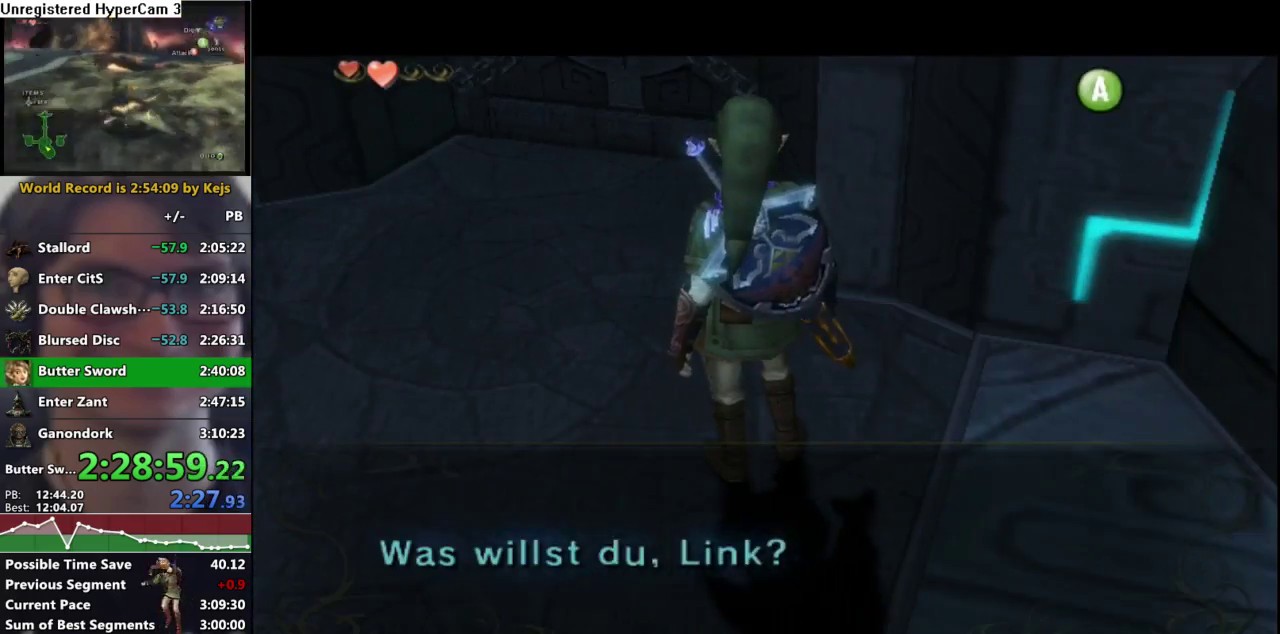
{"buttons": [], "left_stick": "up", "right_stick": "center", "events": [[67, "A", "up"], [167, "A", "down"], [233, "A", "up"], [317, "left_stick", "up-left"], [350, "A", "down"], [417, "A", "up"], [417, "left_stick", "up"]]}
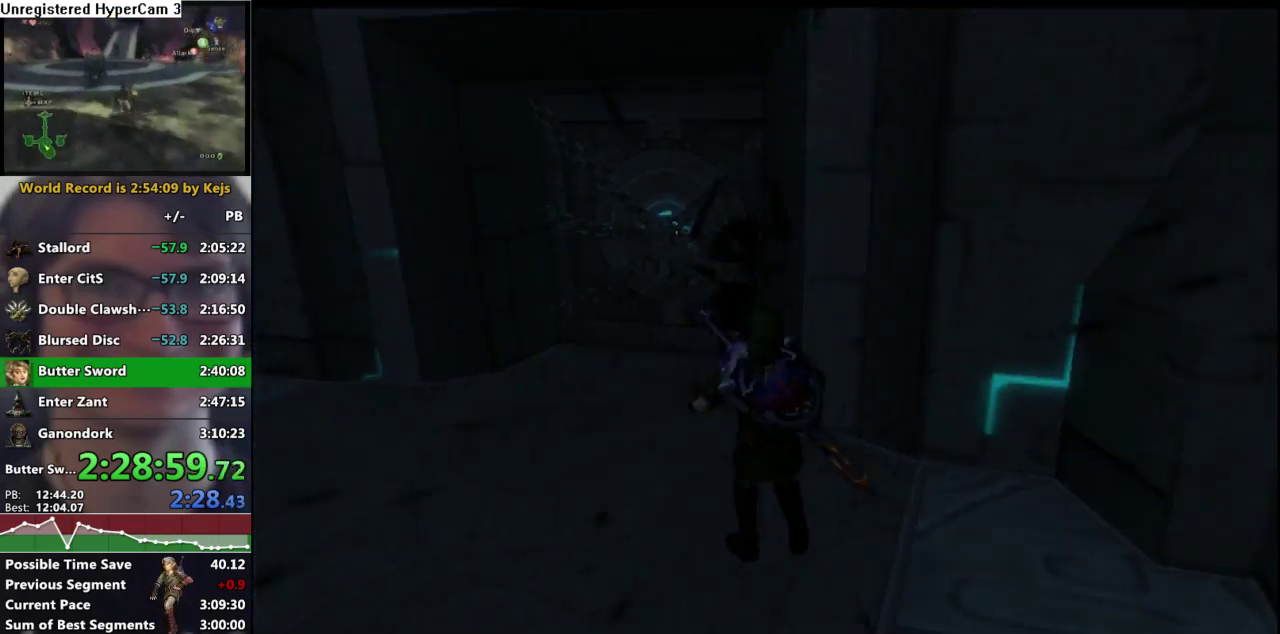
{"buttons": ["A"], "left_stick": "up-left", "right_stick": "center", "events": [[17, "A", "down"], [83, "A", "up"], [117, "left_stick", "up-left"], [167, "A", "down"], [233, "A", "up"], [317, "A", "down"], [383, "A", "up"], [483, "A", "down"]]}
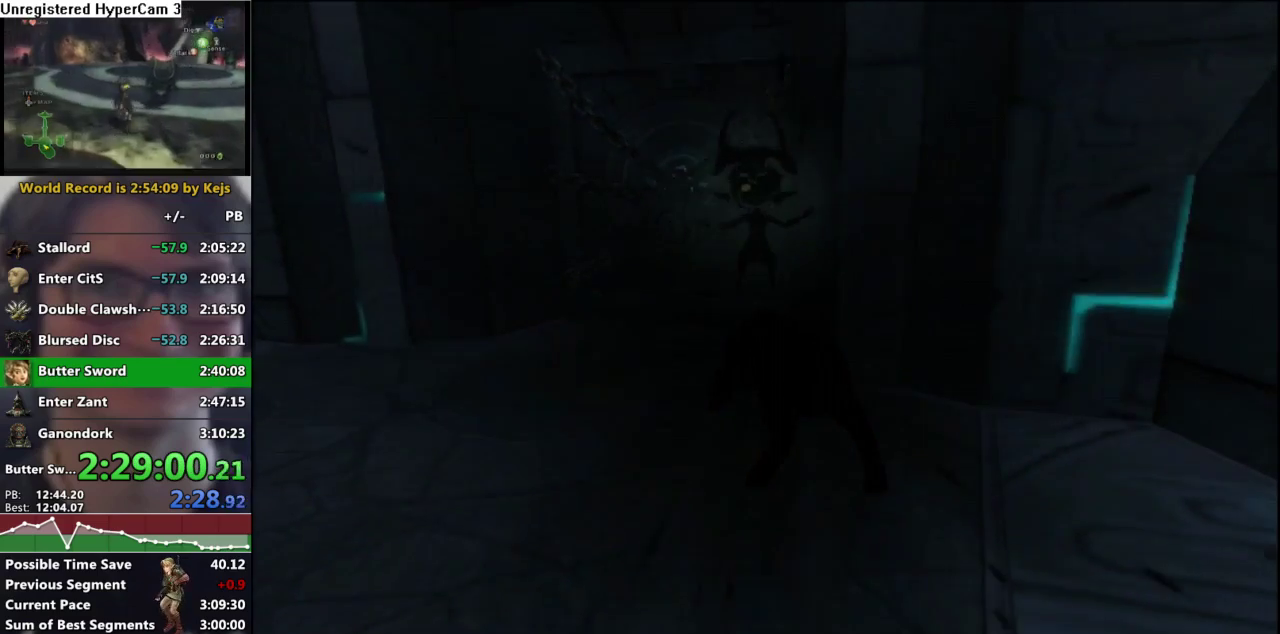
{"buttons": ["A"], "left_stick": "up-left", "right_stick": "center", "events": [[50, "A", "up"], [133, "A", "down"], [200, "A", "up"], [433, "A", "down"]]}
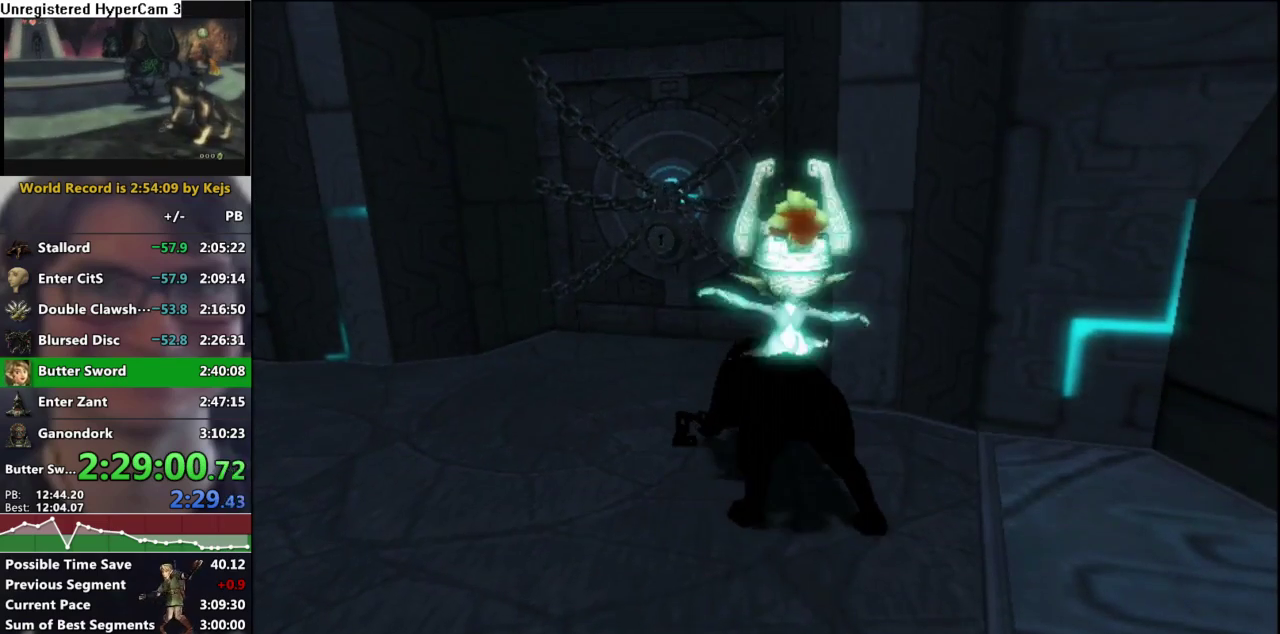
{"buttons": [], "left_stick": "up-left", "right_stick": "center", "events": [[17, "A", "up"], [100, "A", "down"], [167, "A", "up"], [217, "A", "down"], [317, "A", "up"]]}
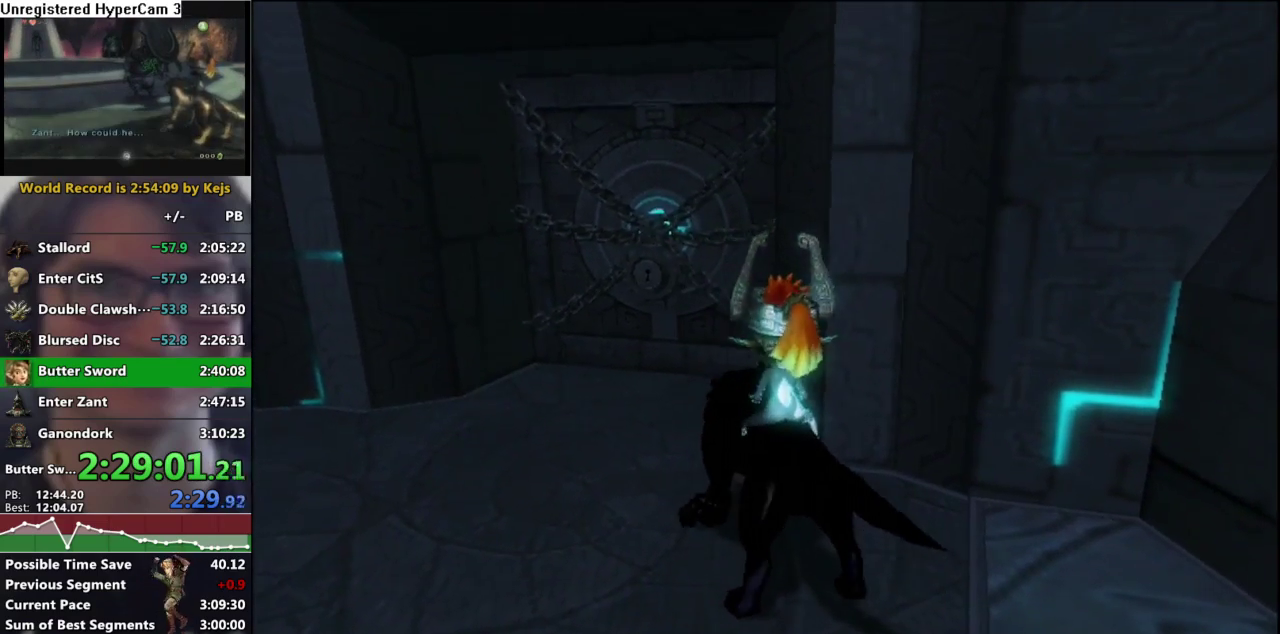
{"buttons": [], "left_stick": "up", "right_stick": "center", "events": [[450, "left_stick", "up"]]}
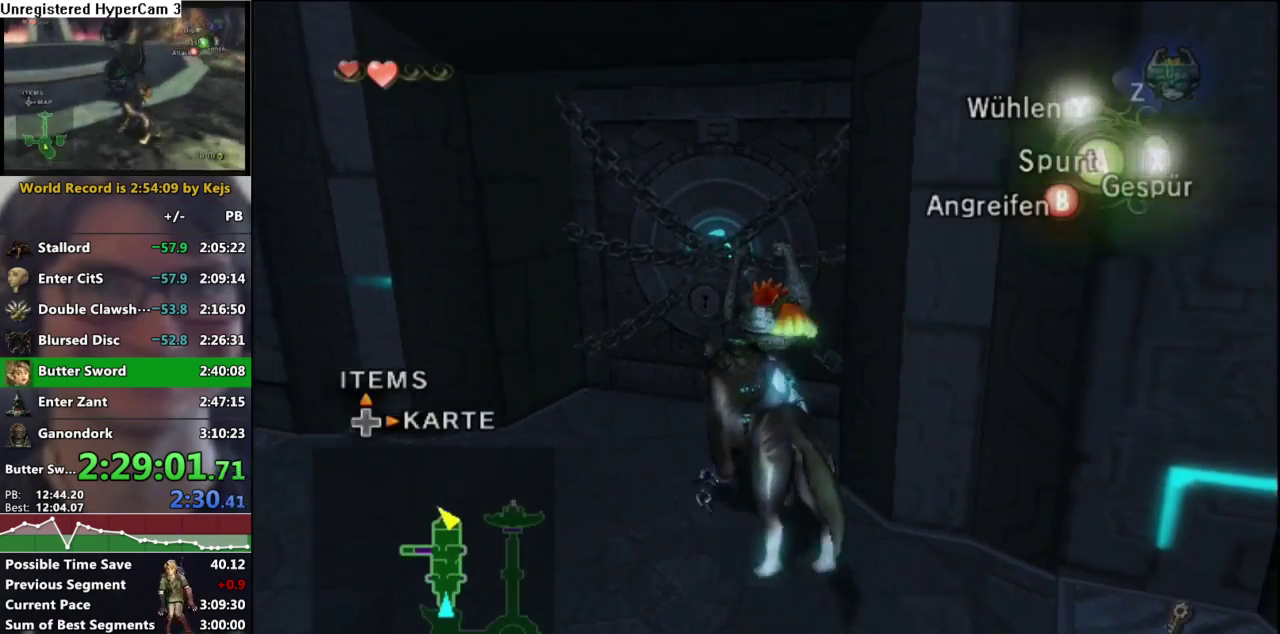
{"buttons": ["A"], "left_stick": "center", "right_stick": "center", "events": [[117, "left_stick", "up-right"], [217, "A", "down"], [217, "left_stick", "center"], [300, "A", "up"], [367, "A", "down"], [417, "A", "up"], [483, "A", "down"]]}
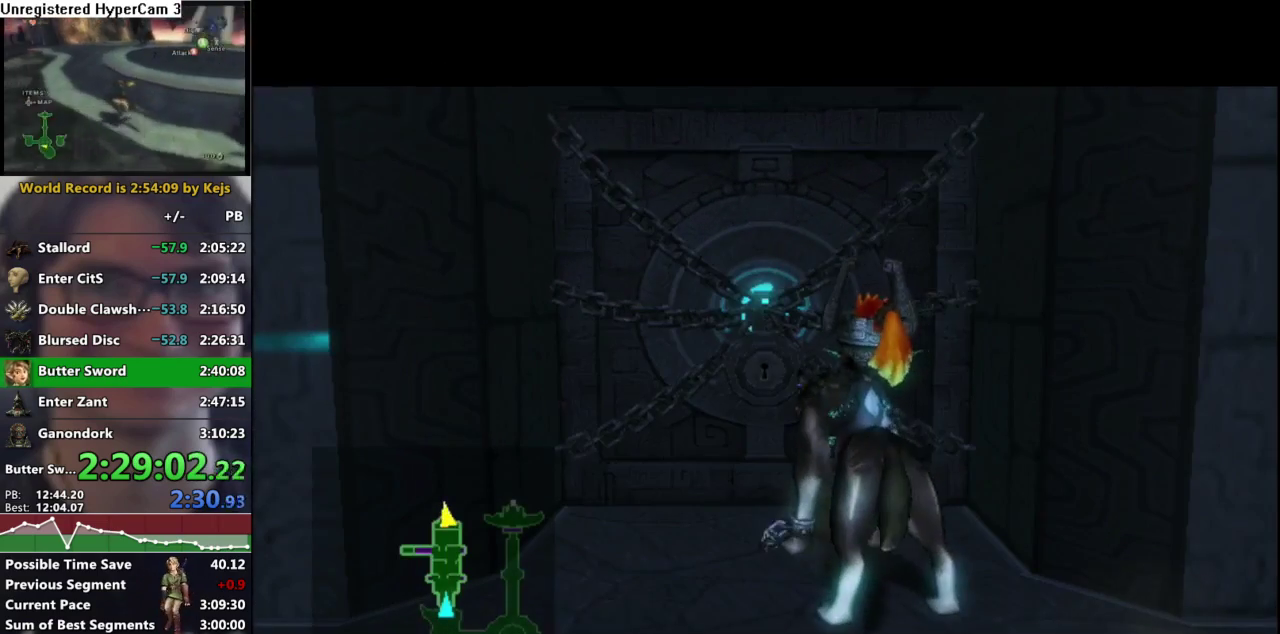
{"buttons": ["A"], "left_stick": "center", "right_stick": "center", "events": [[67, "A", "up"], [133, "B", "down"], [183, "B", "up"], [317, "A", "down"]]}